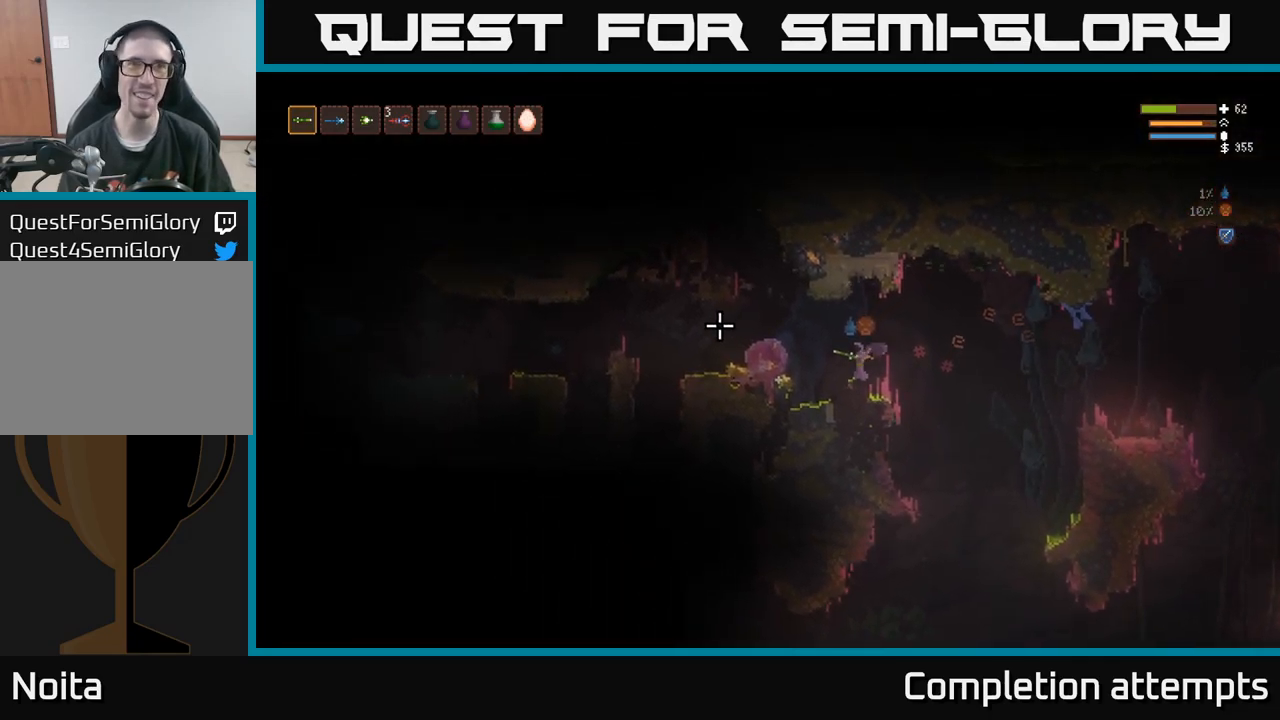
Gameplay with a controller (Xbox layout); each line is a JSON object with the inputs held at the frame after it. "events" lists button and stick changes between this image and that frame as [ms after this image, input, new state], when the widget could be followed in between. Not read: R3.
{"buttons": ["L2"], "left_stick": "left", "right_stick": "left", "events": [[150, "right_stick", "left"], [434, "L2", "down"]]}
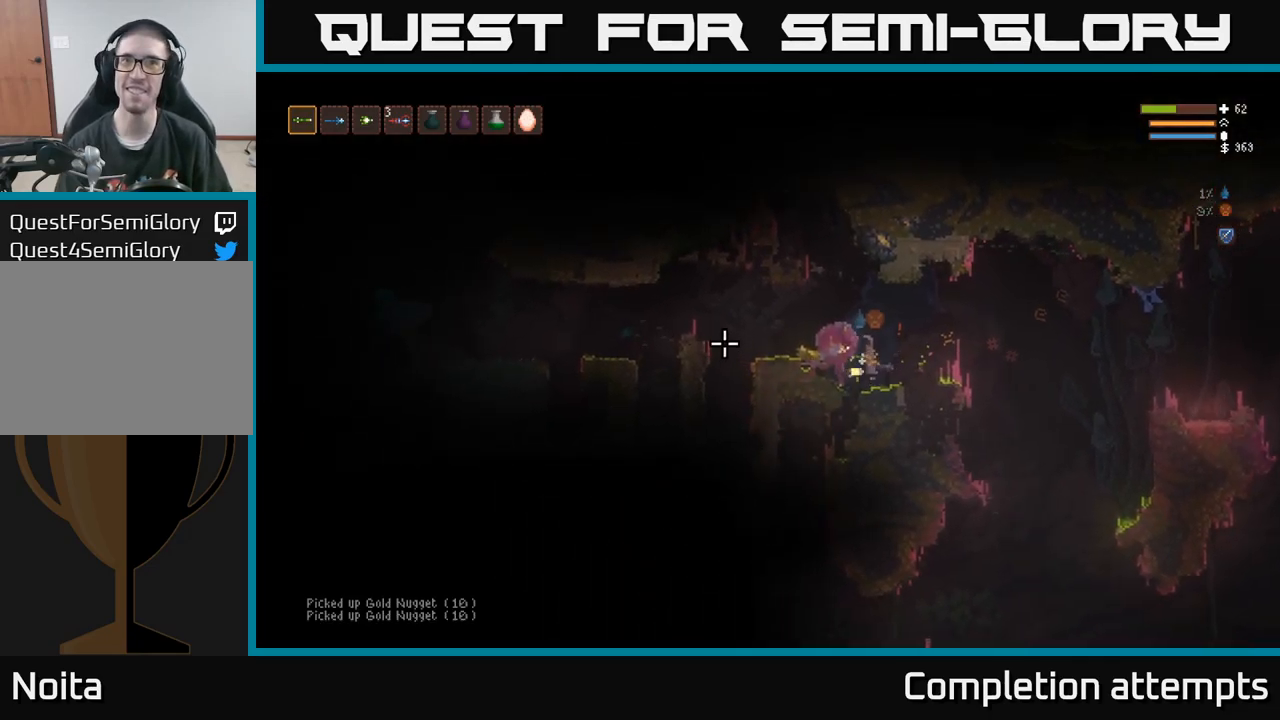
{"buttons": [], "left_stick": "center", "right_stick": "up", "events": [[50, "L2", "up"], [350, "right_stick", "up"], [500, "left_stick", "center"]]}
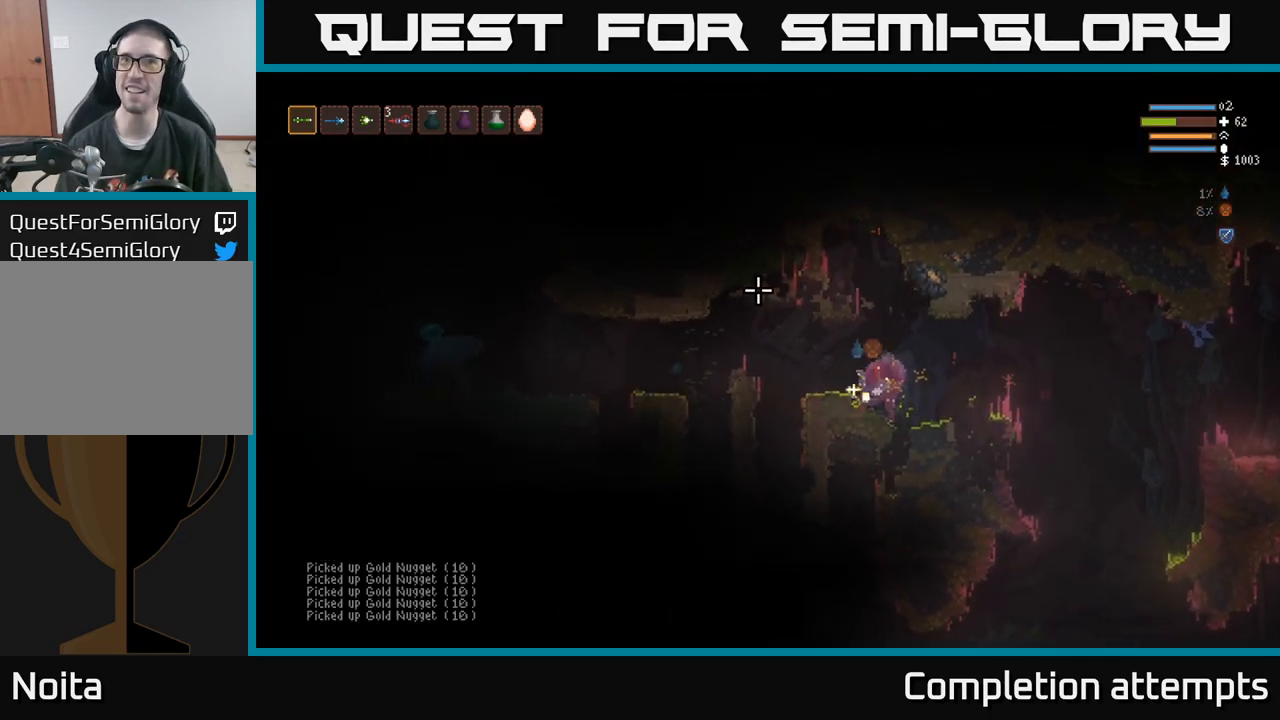
{"buttons": [], "left_stick": "center", "right_stick": "left", "events": [[317, "right_stick", "left"]]}
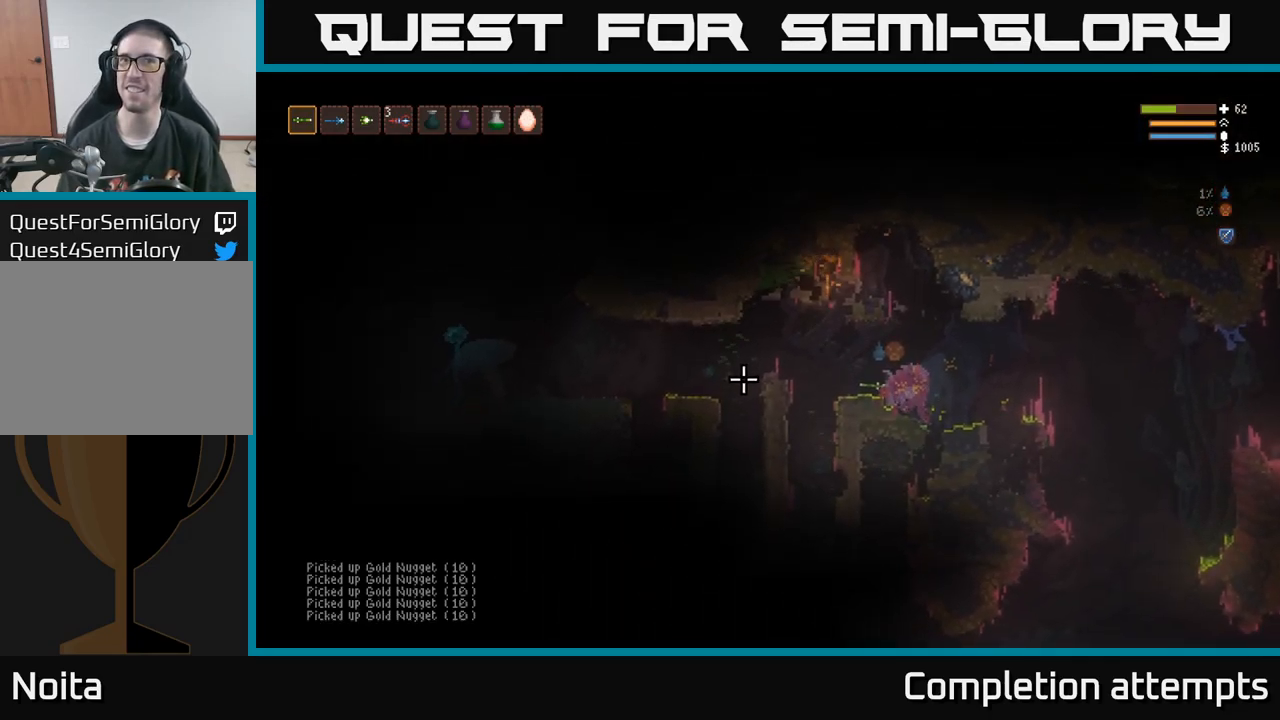
{"buttons": [], "left_stick": "center", "right_stick": "center", "events": [[50, "left_stick", "left"], [67, "L2", "down"], [167, "left_stick", "center"], [184, "L2", "up"], [334, "right_stick", "up"], [500, "right_stick", "center"]]}